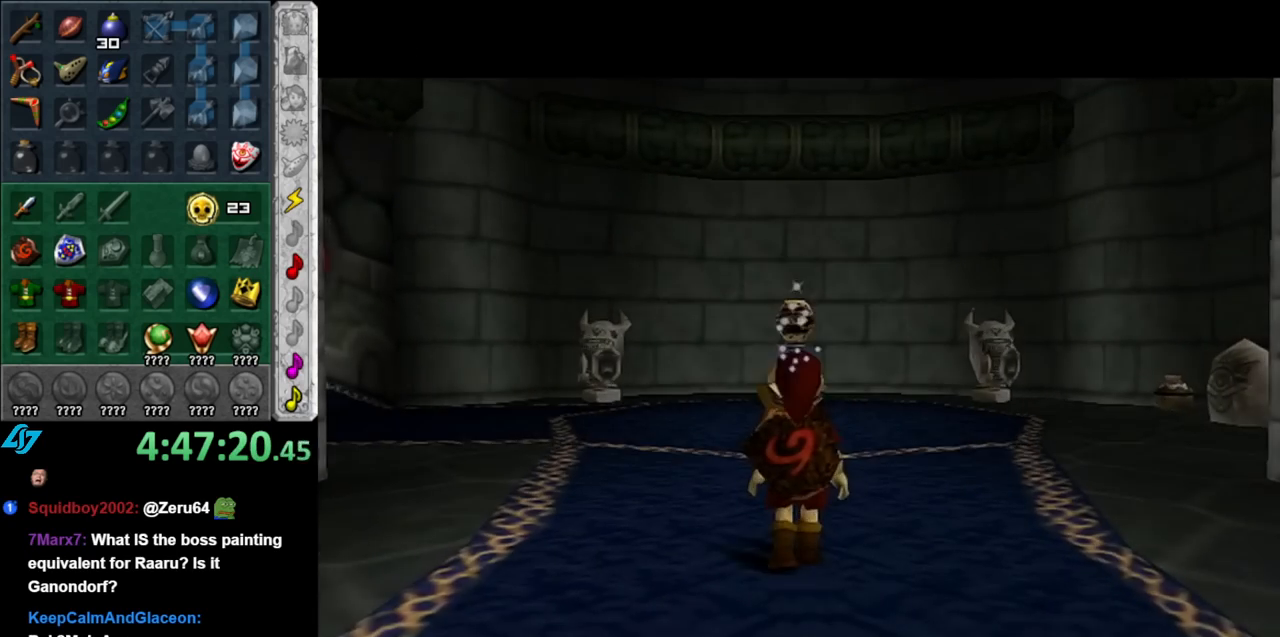
Gameplay with a controller (Nintendo layout); each line is a JSON object with the inputs held at the frame after it. "events" lists button and stick changes between this image and that frame as [ms after this image, input, new state], when the widget could be followed in between. Not read: L3 R3.
{"buttons": [], "left_stick": "up-left", "right_stick": "center", "events": [[250, "left_stick", "up-left"]]}
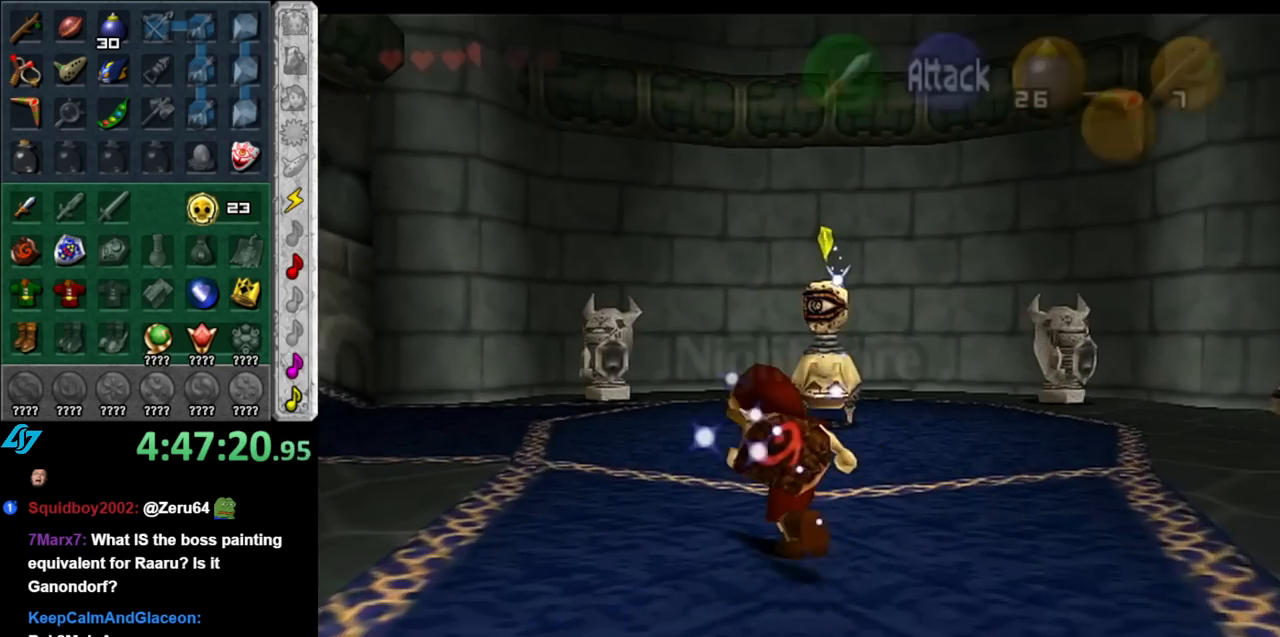
{"buttons": [], "left_stick": "up-left", "right_stick": "center", "events": [[67, "A", "down"], [150, "A", "up"], [250, "A", "down"], [367, "A", "up"]]}
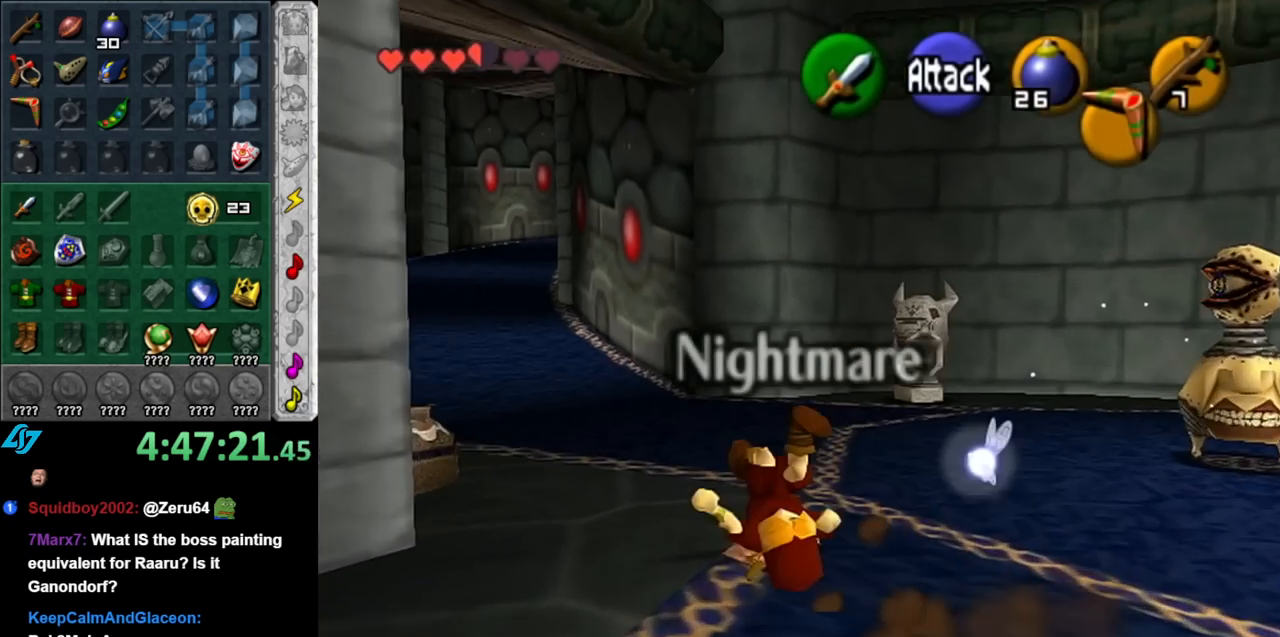
{"buttons": ["A"], "left_stick": "down-right", "right_stick": "center", "events": [[183, "left_stick", "down-right"], [433, "A", "down"]]}
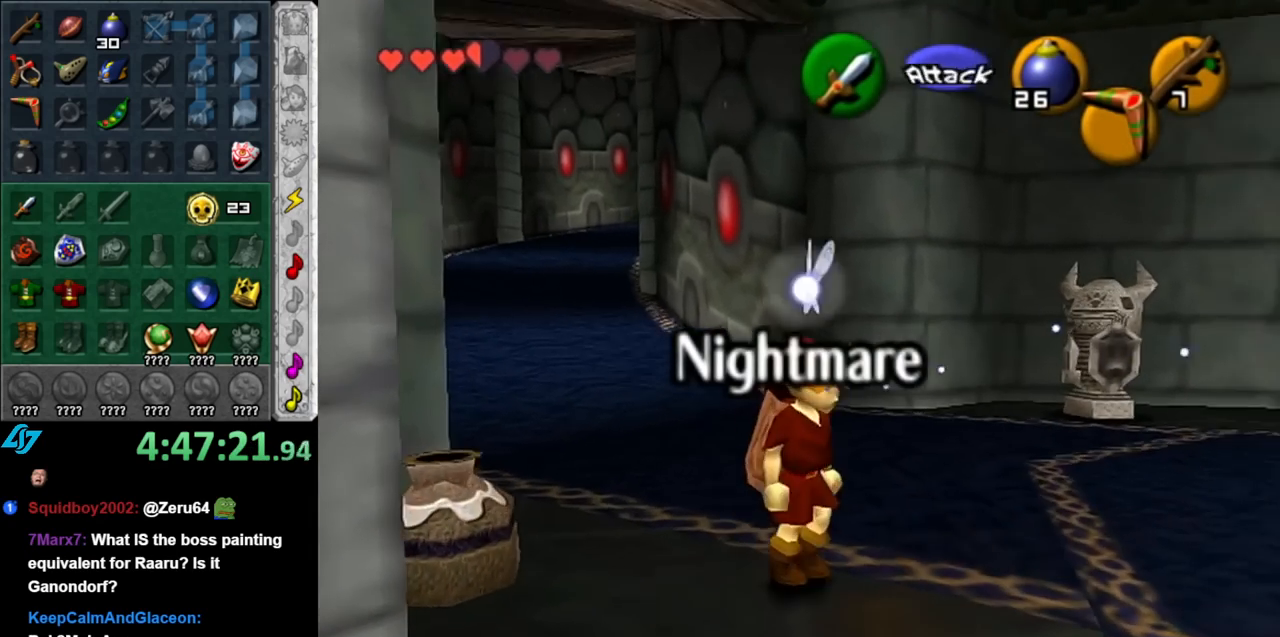
{"buttons": ["START"], "left_stick": "right", "right_stick": "center", "events": [[83, "A", "up"], [250, "left_stick", "right"], [317, "START", "down"], [433, "START", "up"], [500, "START", "down"]]}
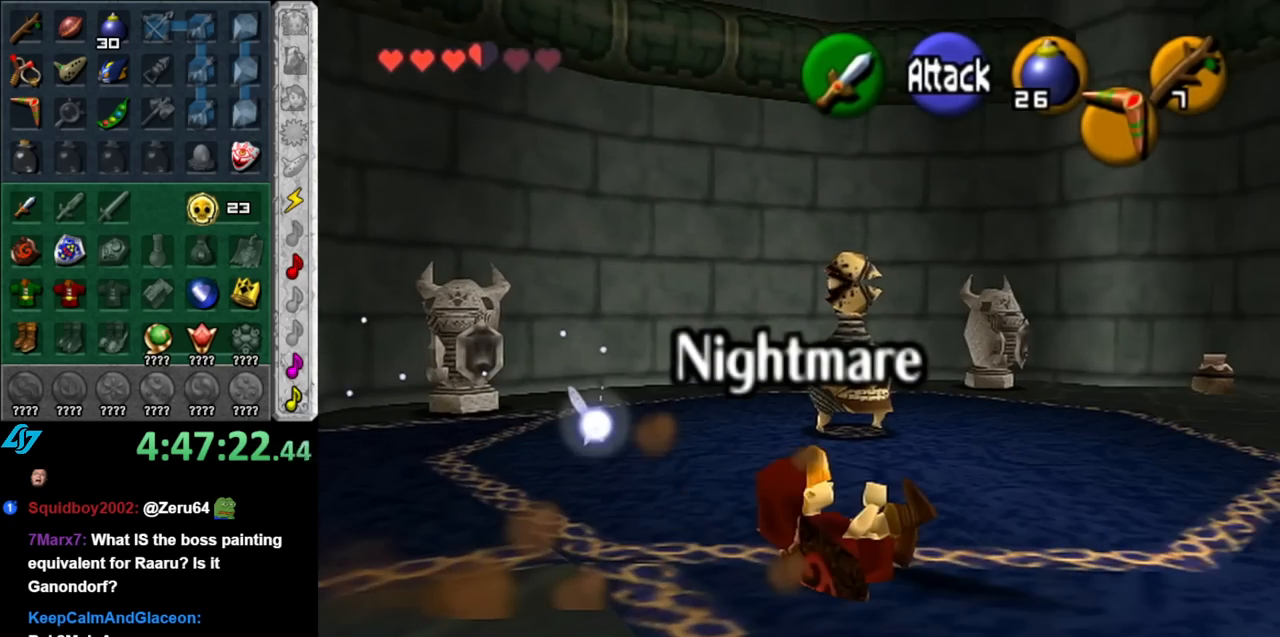
{"buttons": [], "left_stick": "down-right", "right_stick": "center", "events": [[150, "START", "up"], [183, "left_stick", "center"], [383, "left_stick", "down-right"]]}
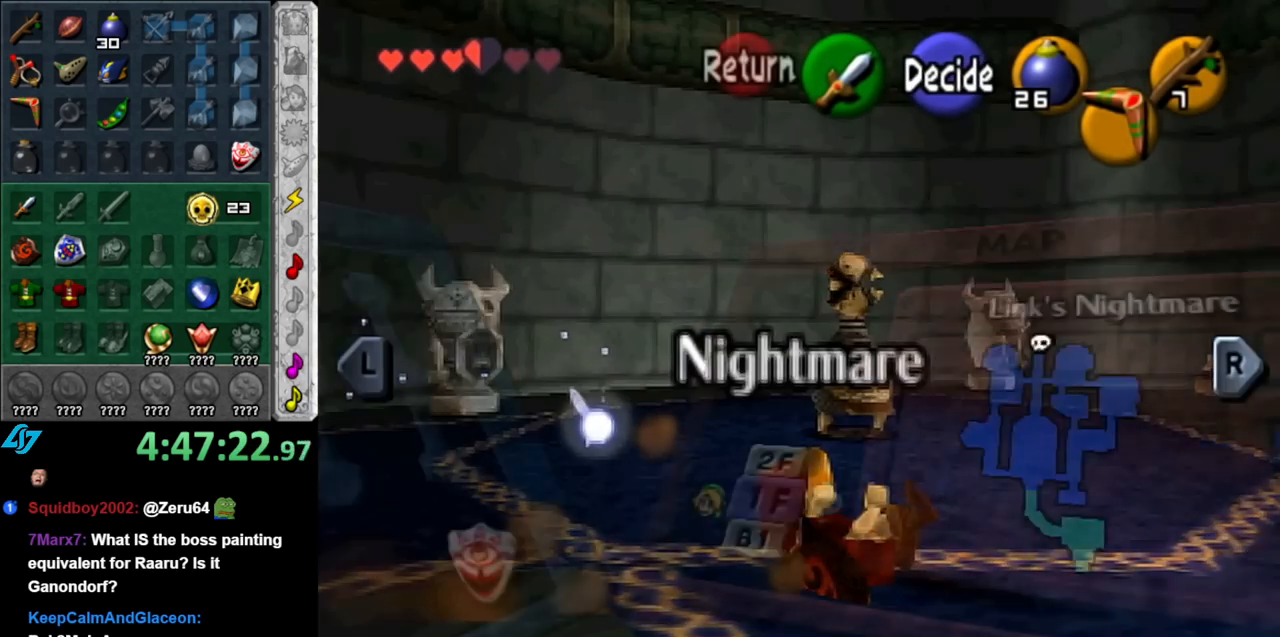
{"buttons": [], "left_stick": "down-right", "right_stick": "center", "events": []}
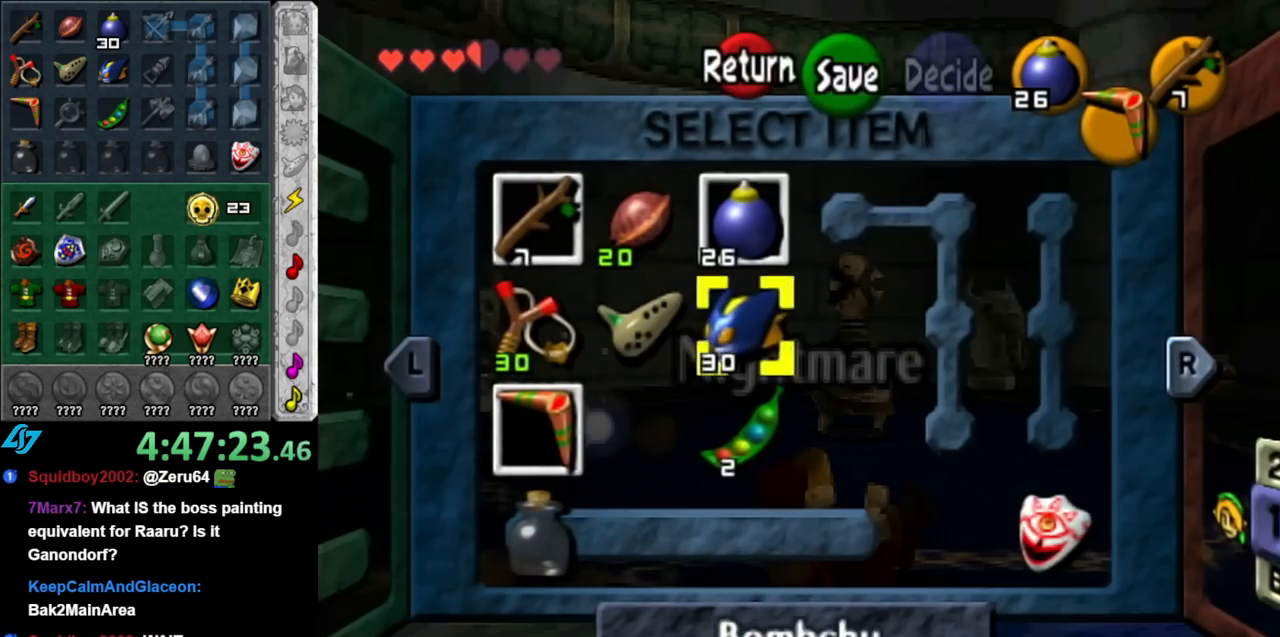
{"buttons": ["X"], "left_stick": "left", "right_stick": "center", "events": [[117, "left_stick", "center"], [400, "left_stick", "left"], [500, "X", "down"]]}
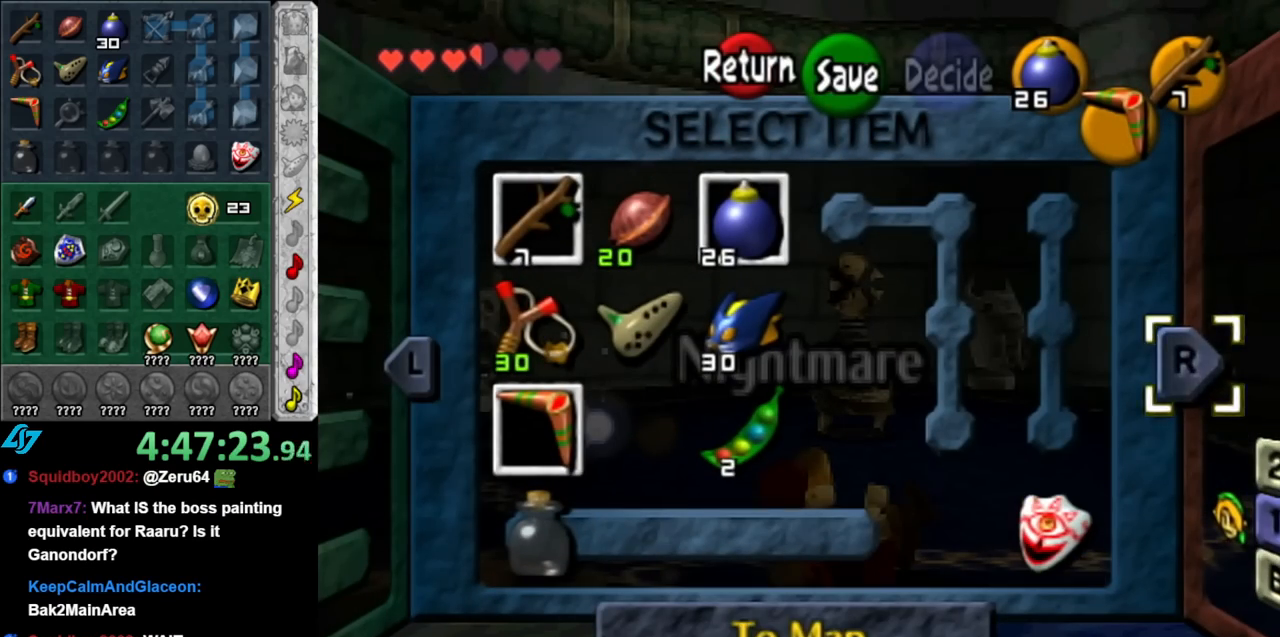
{"buttons": ["START"], "left_stick": "center", "right_stick": "center", "events": [[100, "left_stick", "center"], [150, "X", "up"], [400, "START", "down"]]}
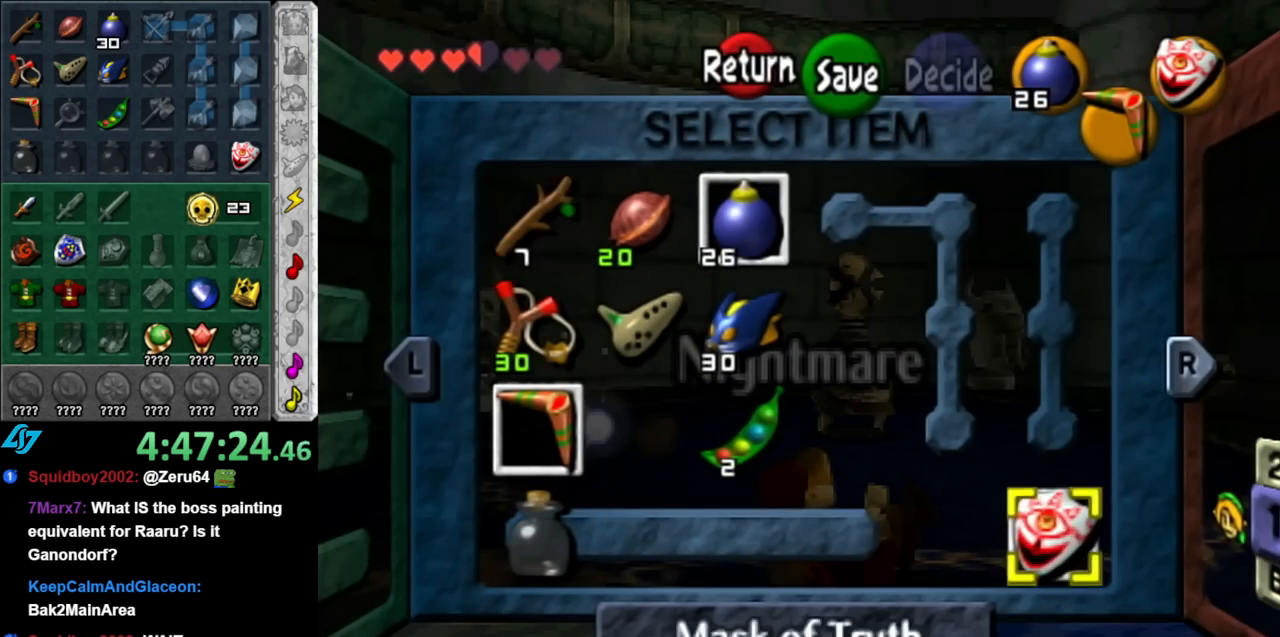
{"buttons": [], "left_stick": "right", "right_stick": "center", "events": [[33, "START", "up"], [117, "left_stick", "right"]]}
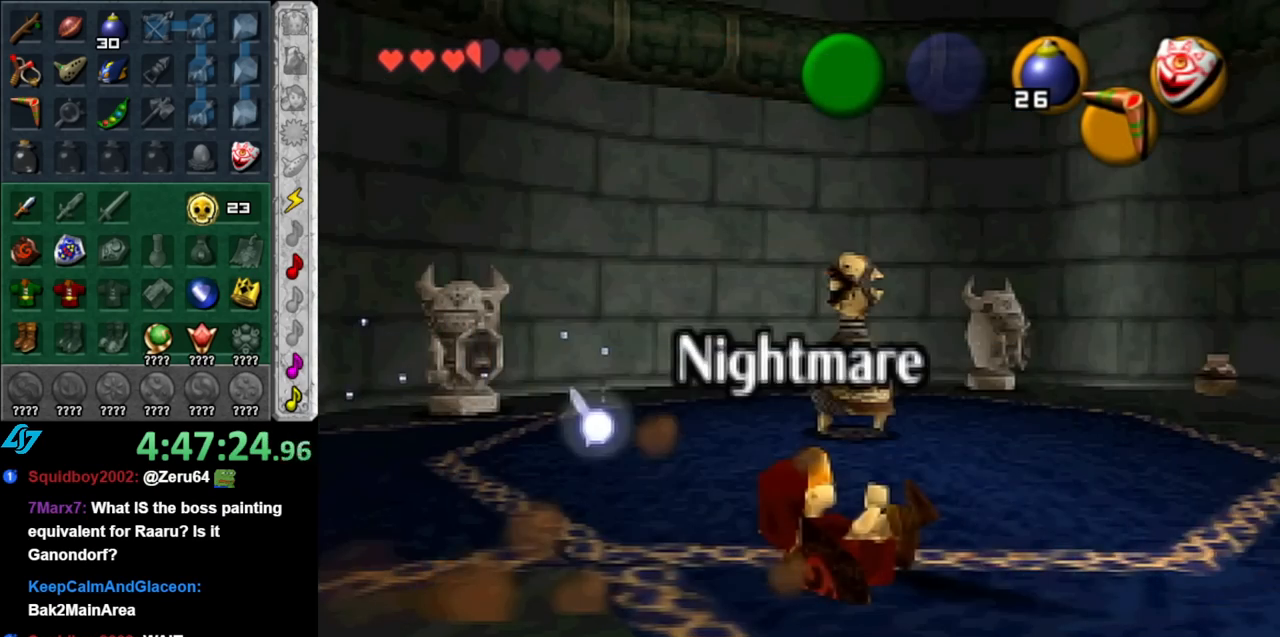
{"buttons": ["X"], "left_stick": "up", "right_stick": "center", "events": [[183, "left_stick", "up-right"], [400, "left_stick", "up"], [433, "X", "down"]]}
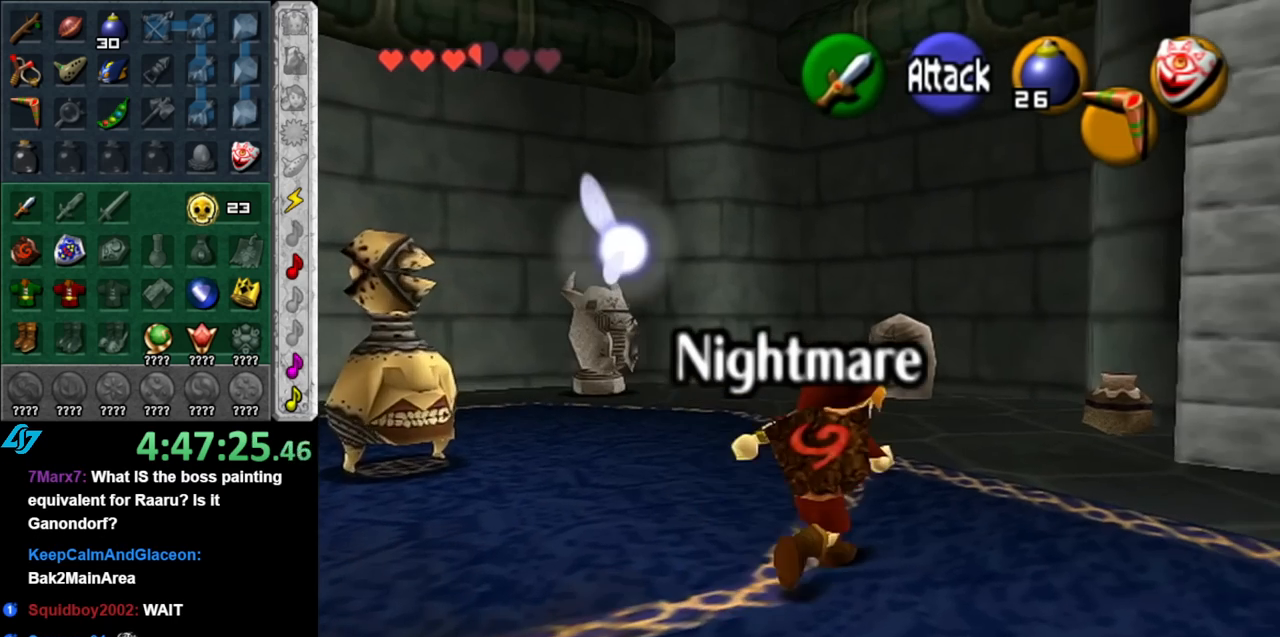
{"buttons": ["A"], "left_stick": "up", "right_stick": "center", "events": [[150, "X", "up"], [367, "A", "down"]]}
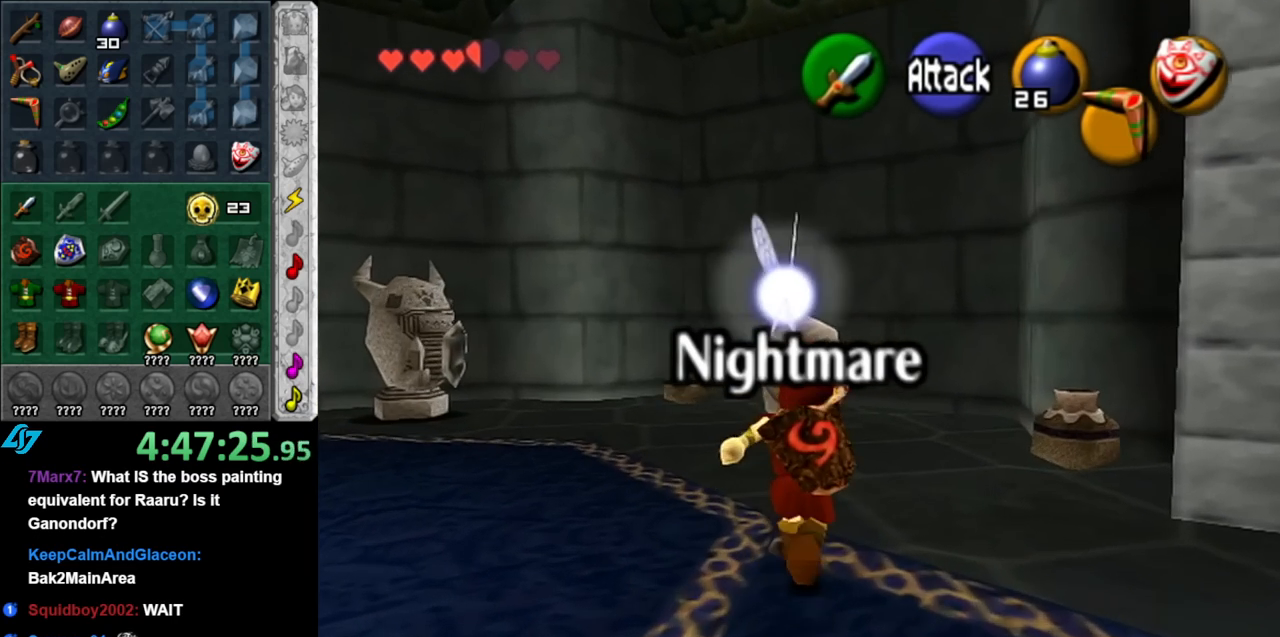
{"buttons": [], "left_stick": "up", "right_stick": "center", "events": [[150, "A", "up"]]}
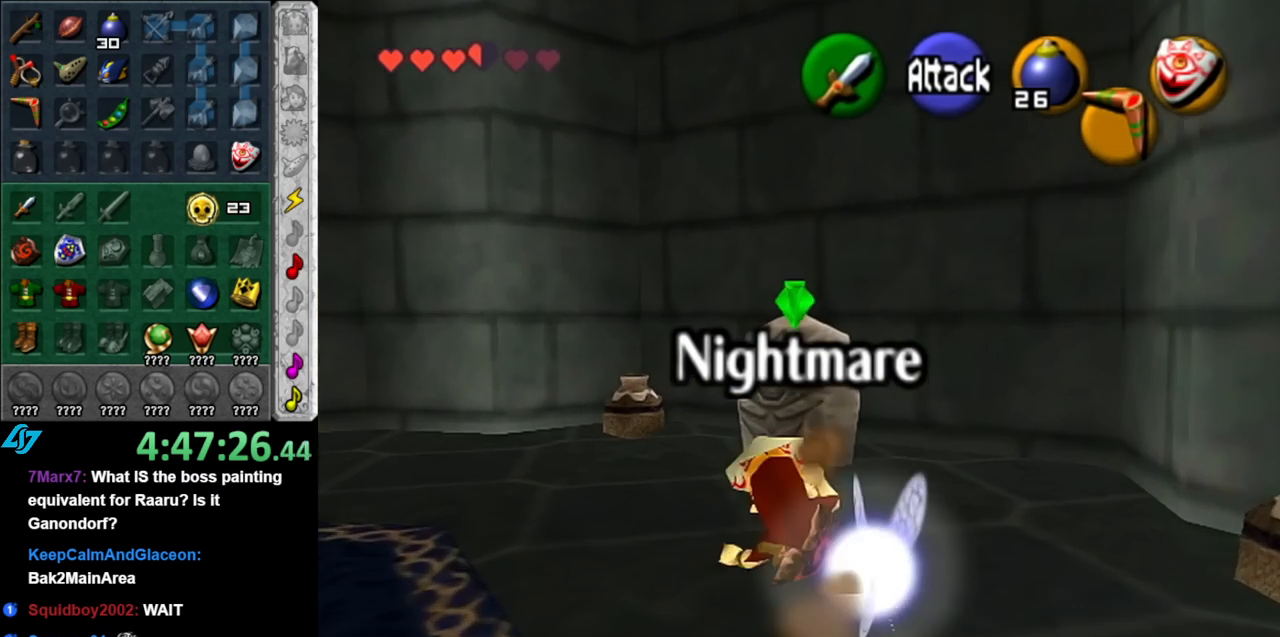
{"buttons": ["A"], "left_stick": "center", "right_stick": "center", "events": [[150, "A", "down"], [283, "A", "up"], [283, "left_stick", "center"], [350, "A", "down"], [400, "A", "up"], [500, "A", "down"]]}
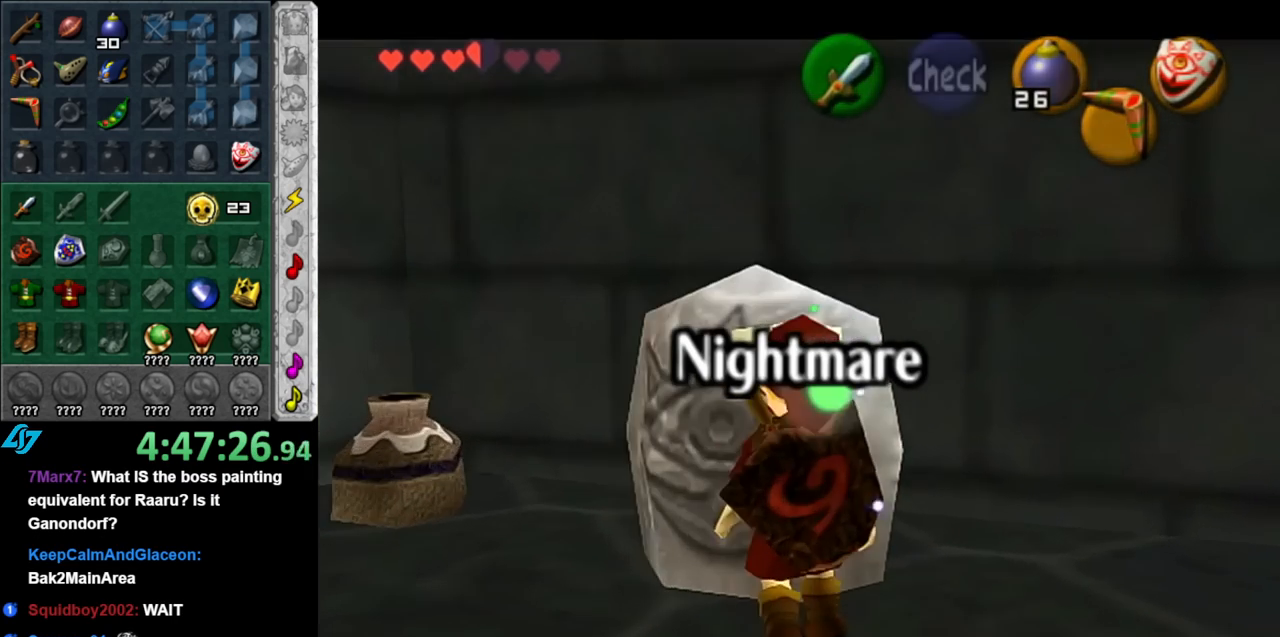
{"buttons": [], "left_stick": "down-right", "right_stick": "center", "events": [[83, "A", "up"], [150, "left_stick", "down"], [217, "left_stick", "down-right"]]}
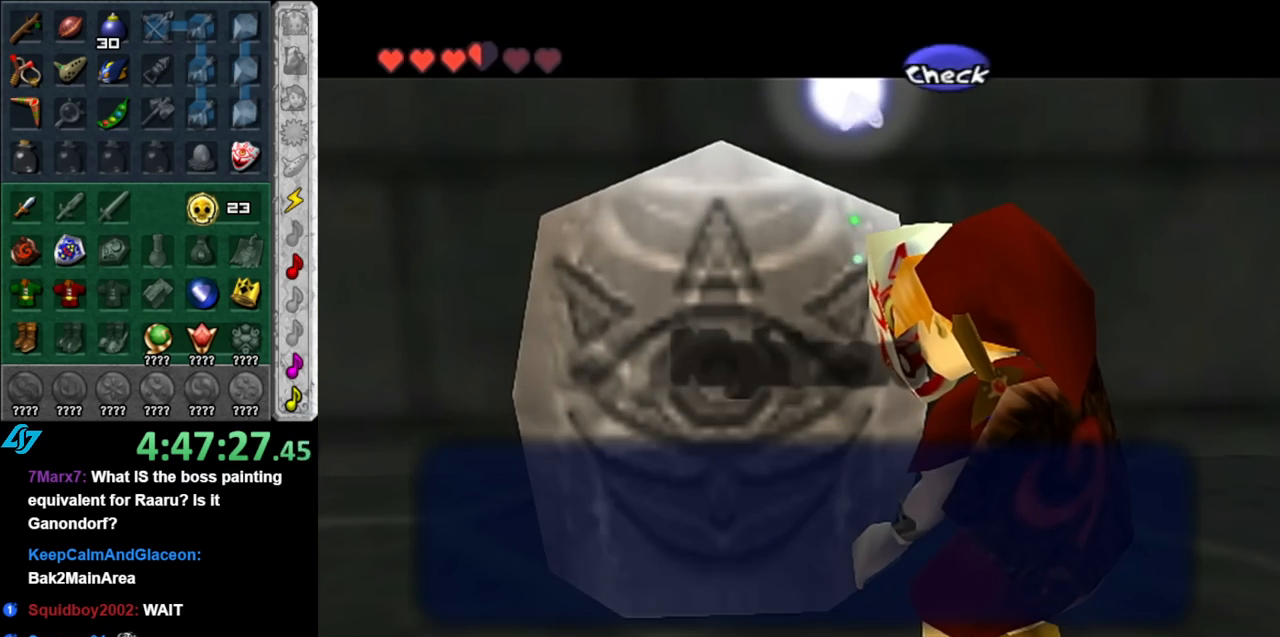
{"buttons": [], "left_stick": "down-right", "right_stick": "center", "events": [[350, "B", "down"], [500, "B", "up"]]}
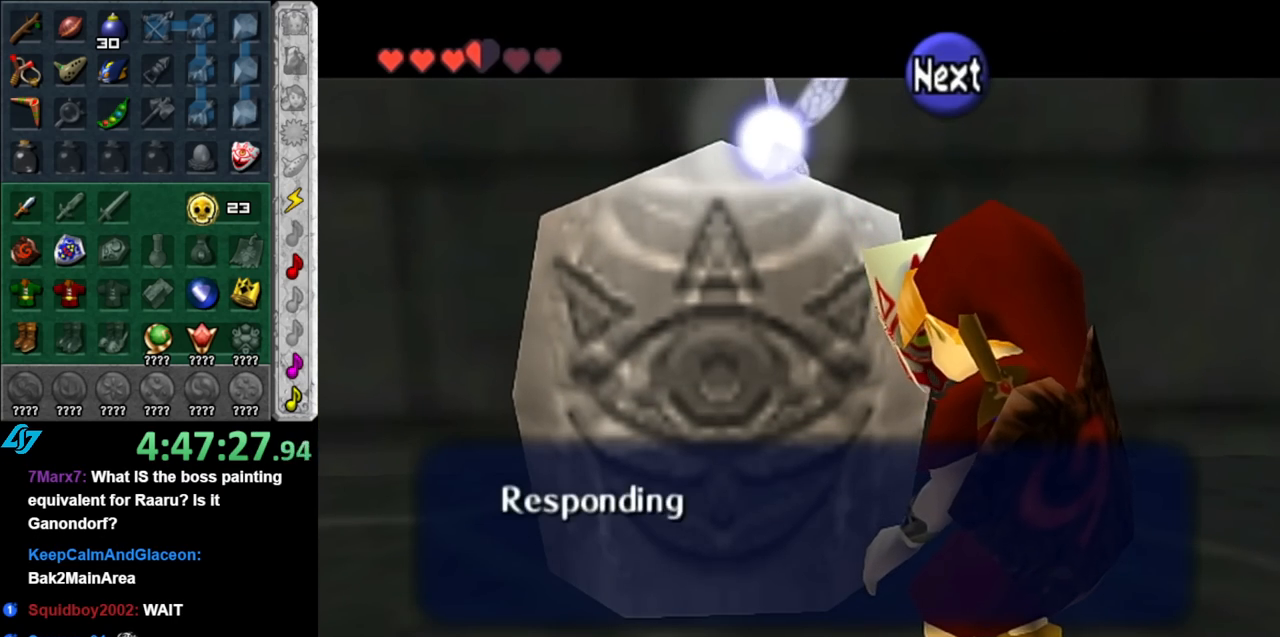
{"buttons": [], "left_stick": "down-right", "right_stick": "center", "events": [[183, "A", "down"], [317, "A", "up"]]}
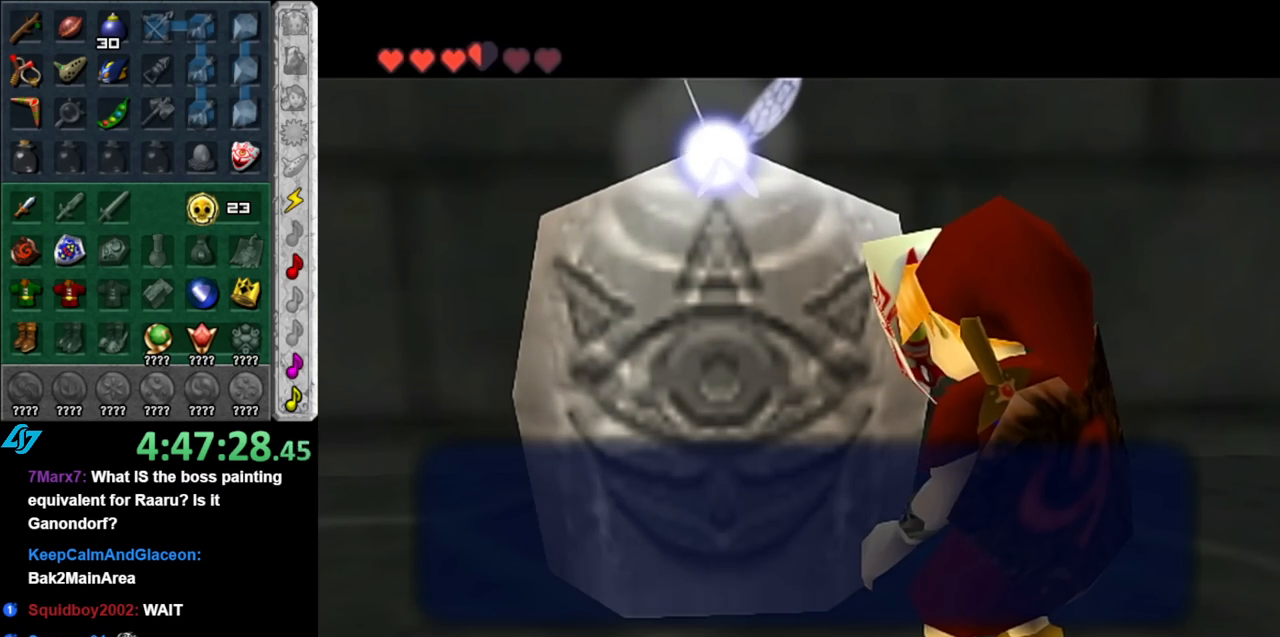
{"buttons": [], "left_stick": "down-right", "right_stick": "center", "events": [[117, "B", "down"], [250, "B", "up"]]}
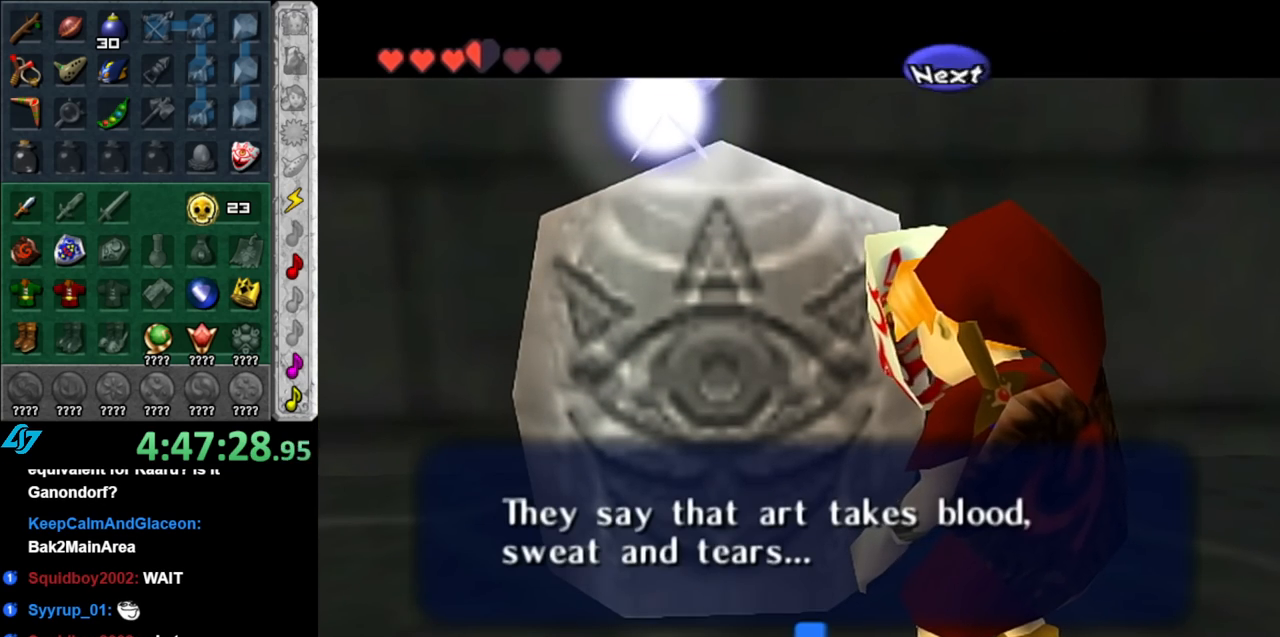
{"buttons": [], "left_stick": "down-right", "right_stick": "center", "events": []}
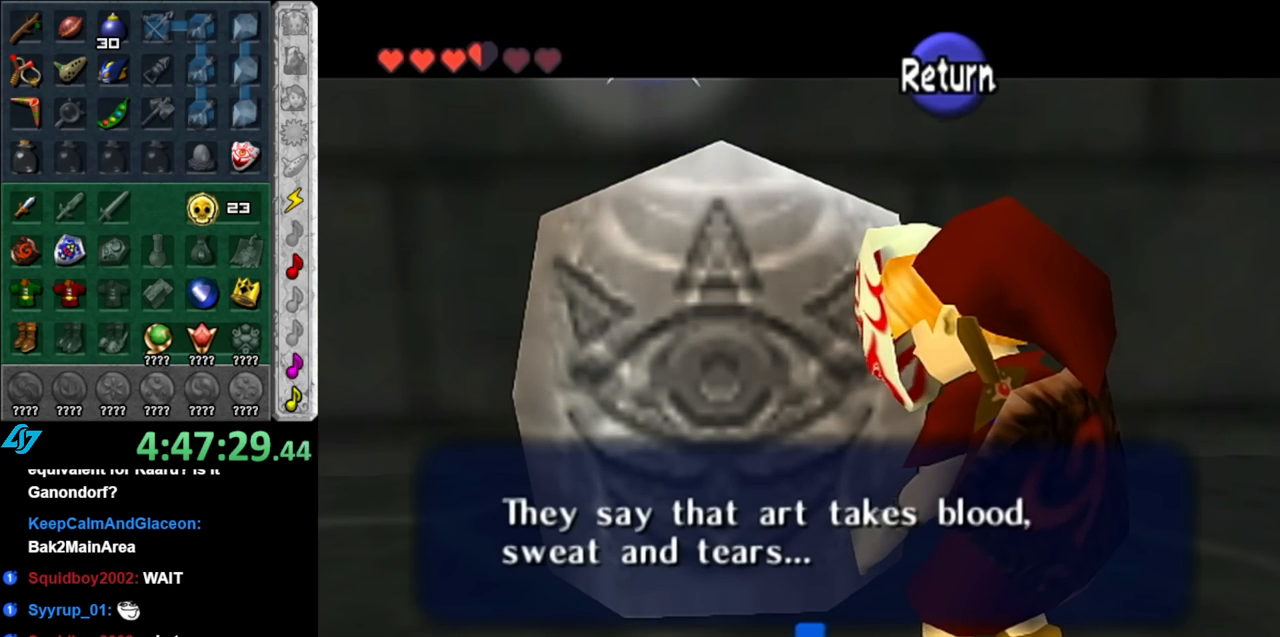
{"buttons": ["A"], "left_stick": "right", "right_stick": "center", "events": [[367, "left_stick", "right"], [467, "A", "down"]]}
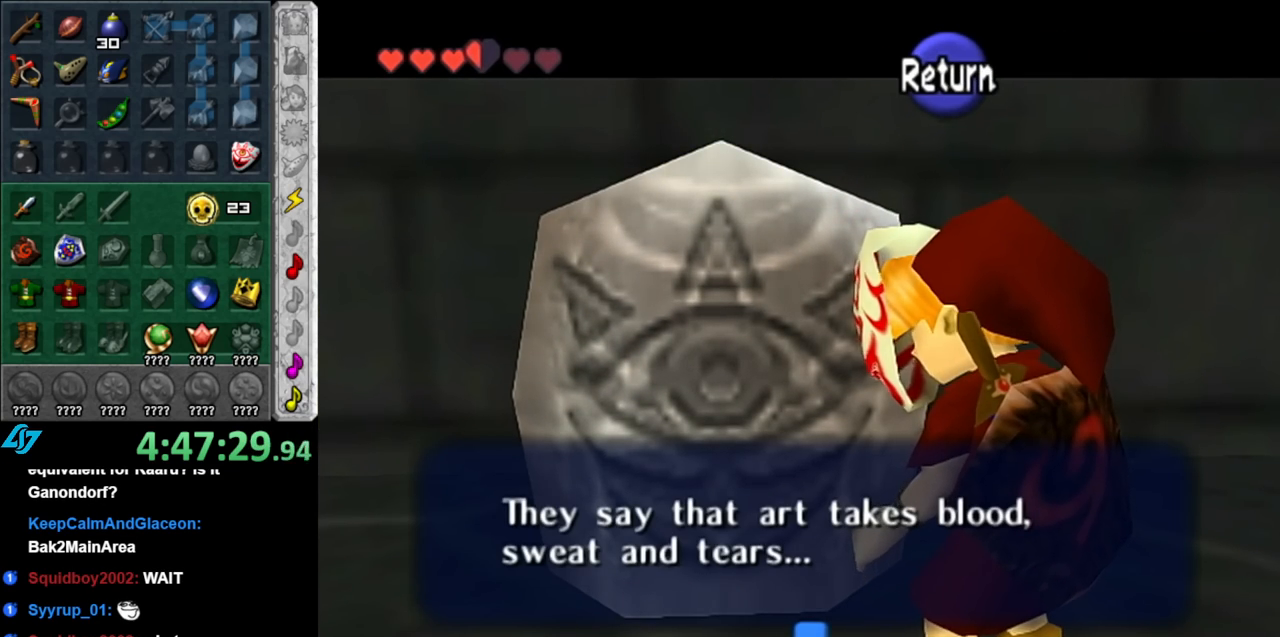
{"buttons": [], "left_stick": "right", "right_stick": "center", "events": [[67, "A", "up"], [67, "left_stick", "up-right"], [500, "left_stick", "right"]]}
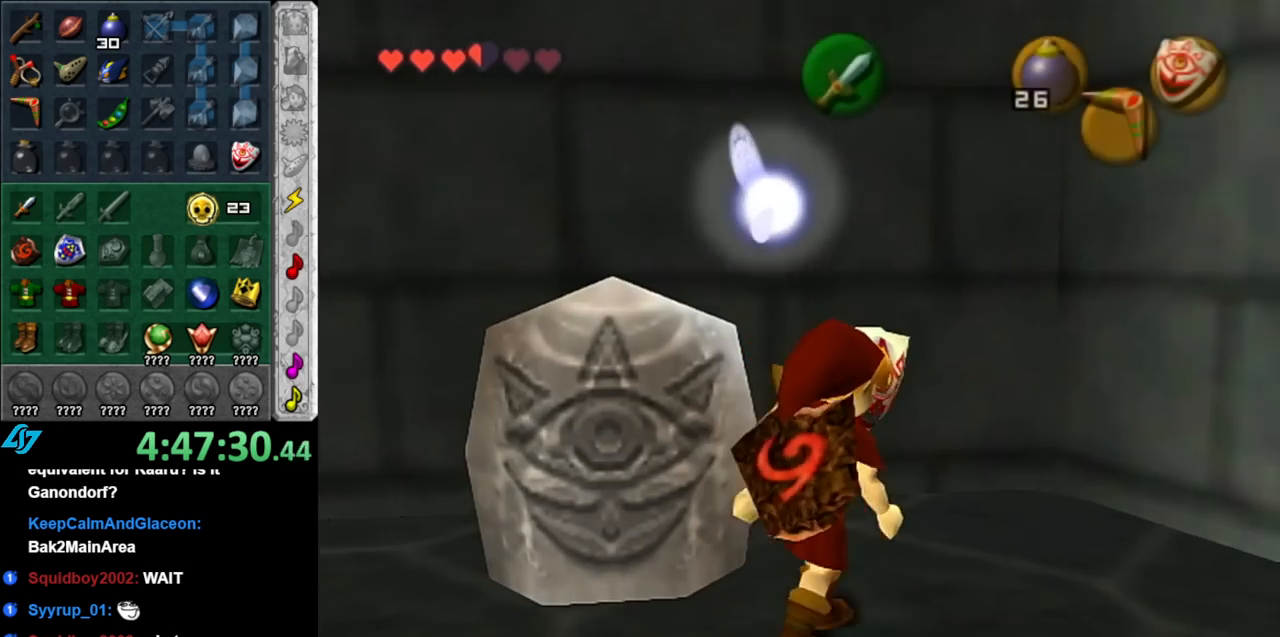
{"buttons": ["B", "R1"], "left_stick": "right", "right_stick": "center", "events": [[183, "B", "down"], [283, "R1", "down"], [317, "B", "up"], [433, "B", "down"]]}
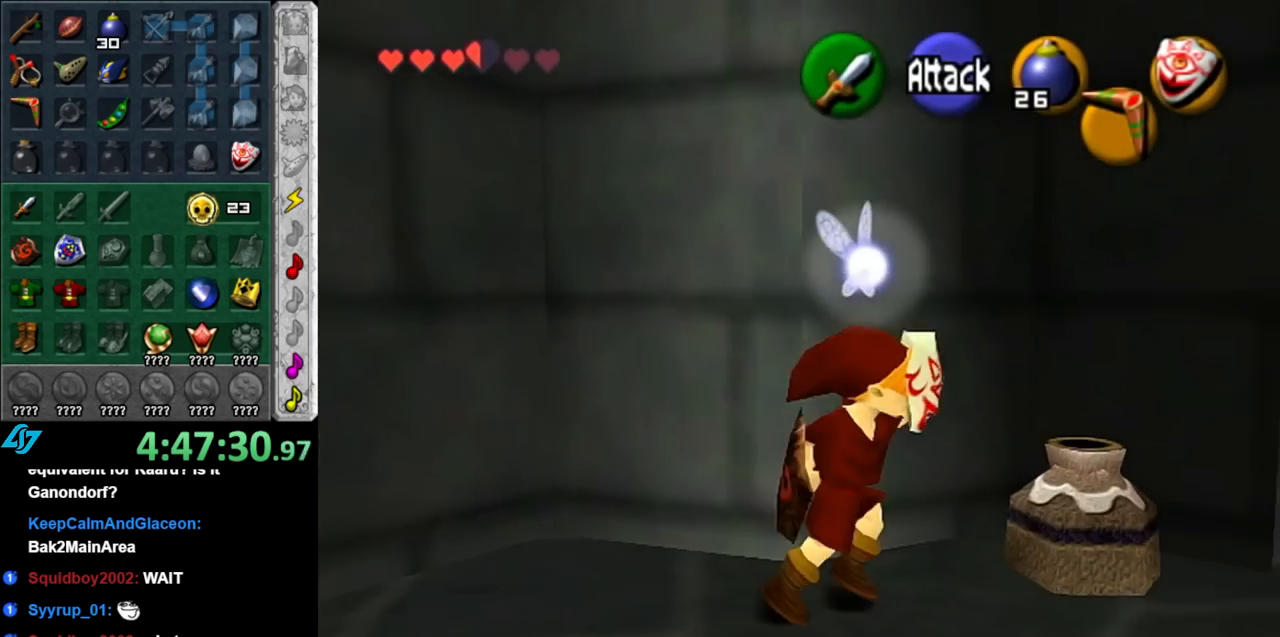
{"buttons": [], "left_stick": "up-right", "right_stick": "center", "events": [[33, "left_stick", "center"], [117, "B", "up"], [167, "R1", "up"], [250, "left_stick", "up-right"]]}
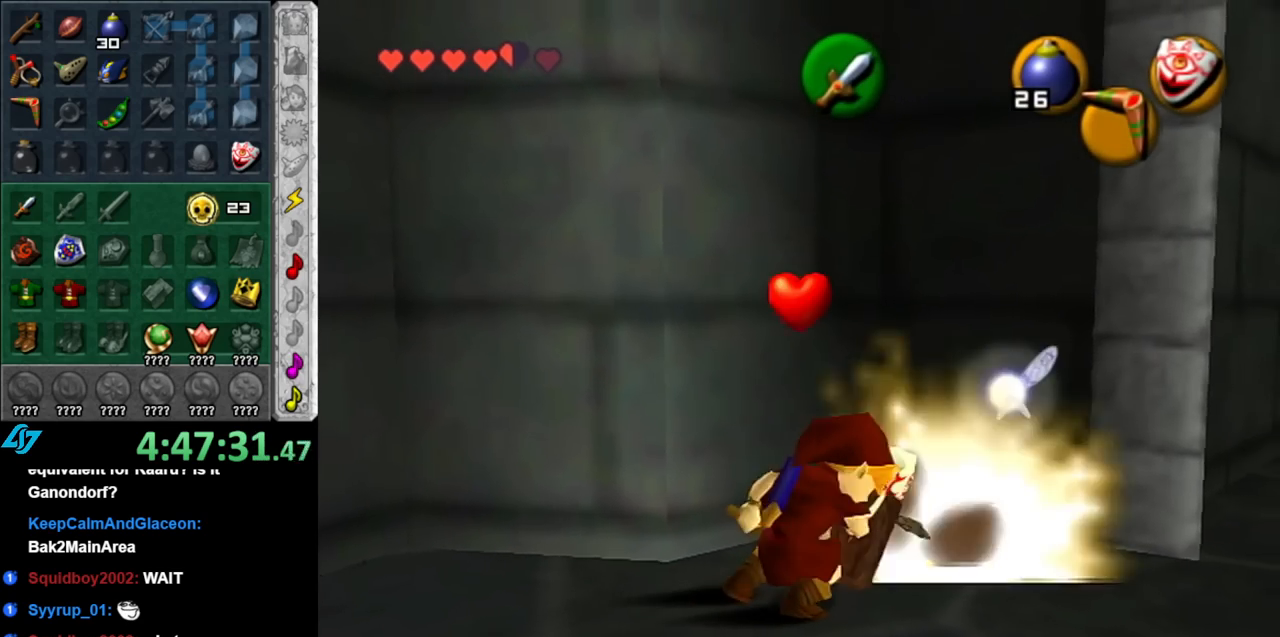
{"buttons": ["L1"], "left_stick": "up-right", "right_stick": "center", "events": [[33, "left_stick", "right"], [317, "A", "down"], [367, "left_stick", "up-right"], [500, "A", "up"], [500, "L1", "down"]]}
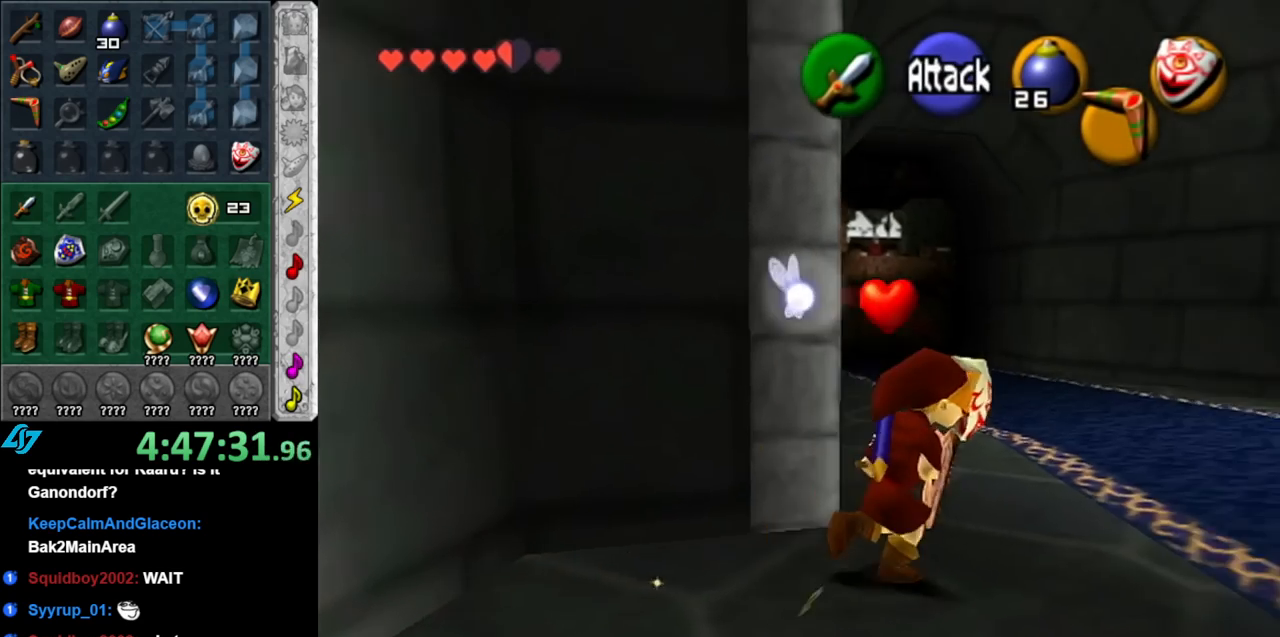
{"buttons": [], "left_stick": "up", "right_stick": "center", "events": [[217, "left_stick", "up"], [250, "L1", "up"]]}
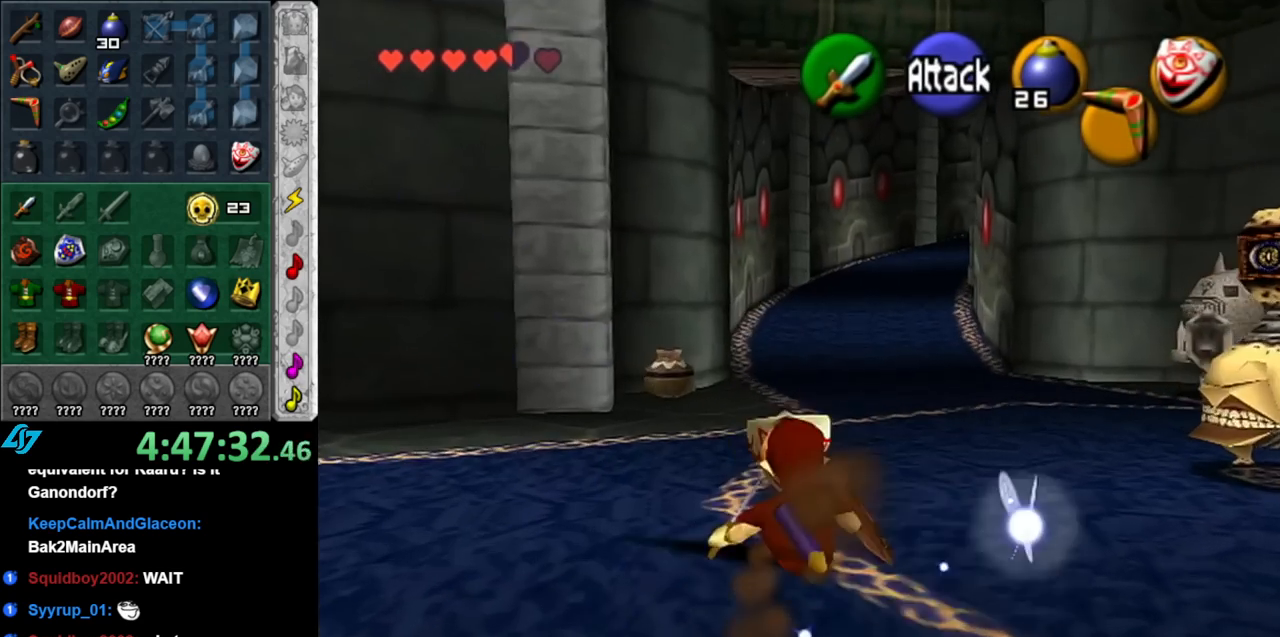
{"buttons": [], "left_stick": "up", "right_stick": "center", "events": [[150, "A", "down"], [383, "A", "up"]]}
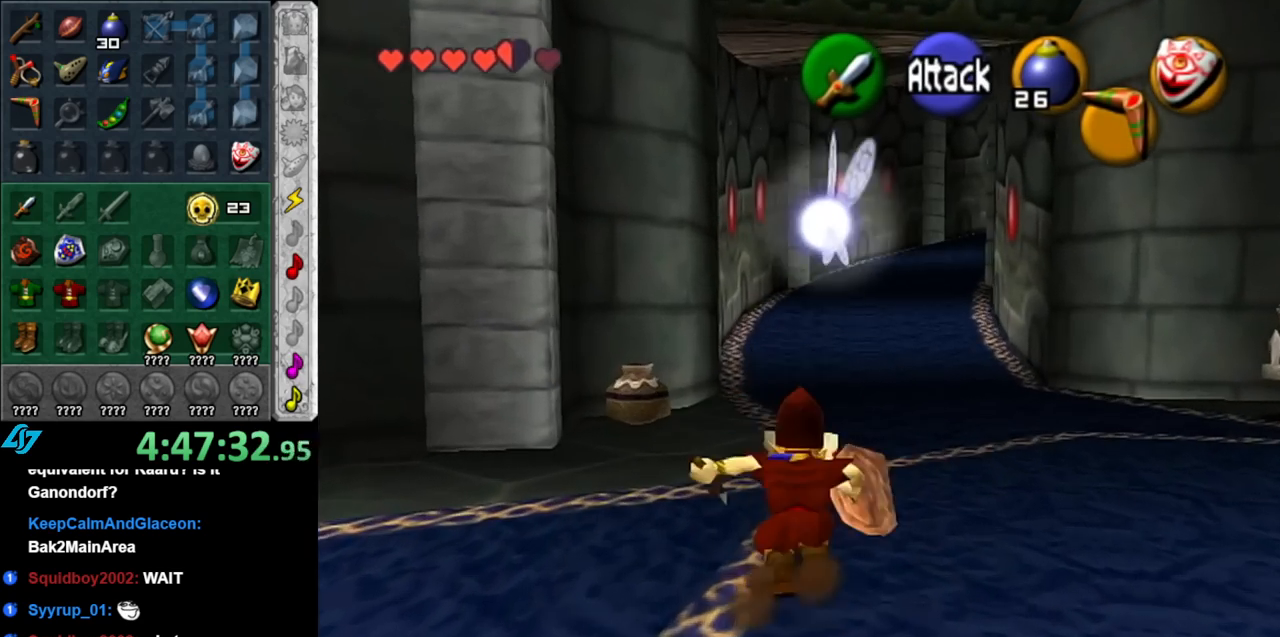
{"buttons": [], "left_stick": "up-left", "right_stick": "center", "events": [[183, "left_stick", "up-left"]]}
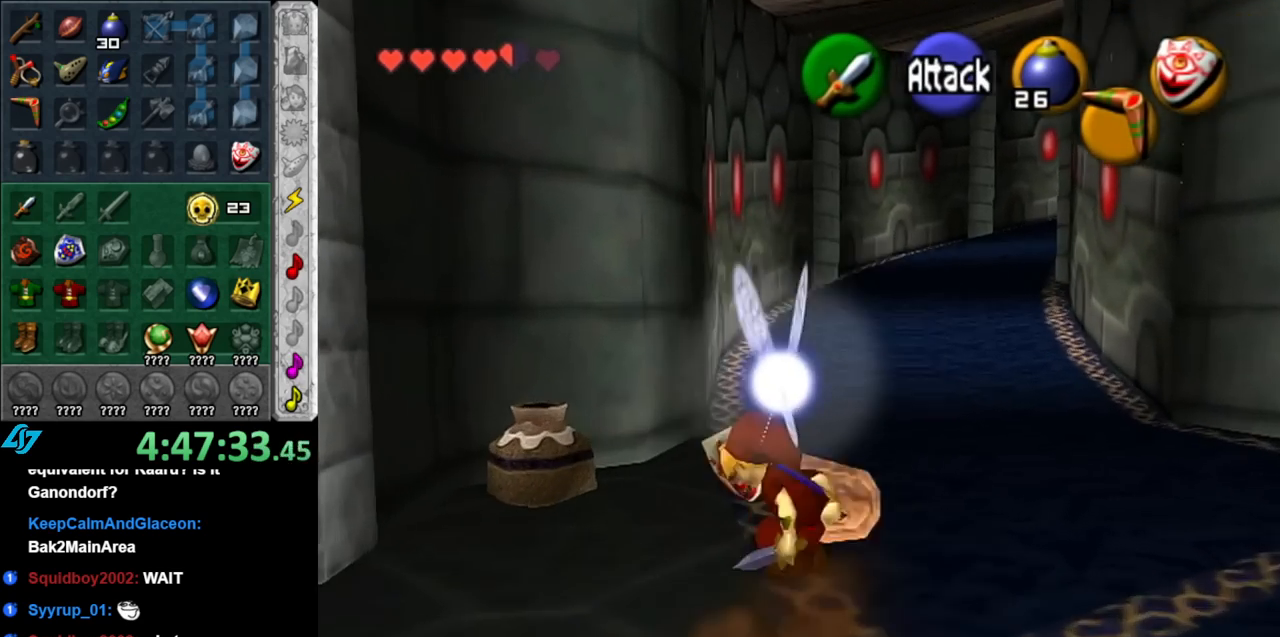
{"buttons": [], "left_stick": "up-left", "right_stick": "center", "events": [[133, "R1", "down"], [183, "B", "down"], [333, "B", "up"], [400, "R1", "up"]]}
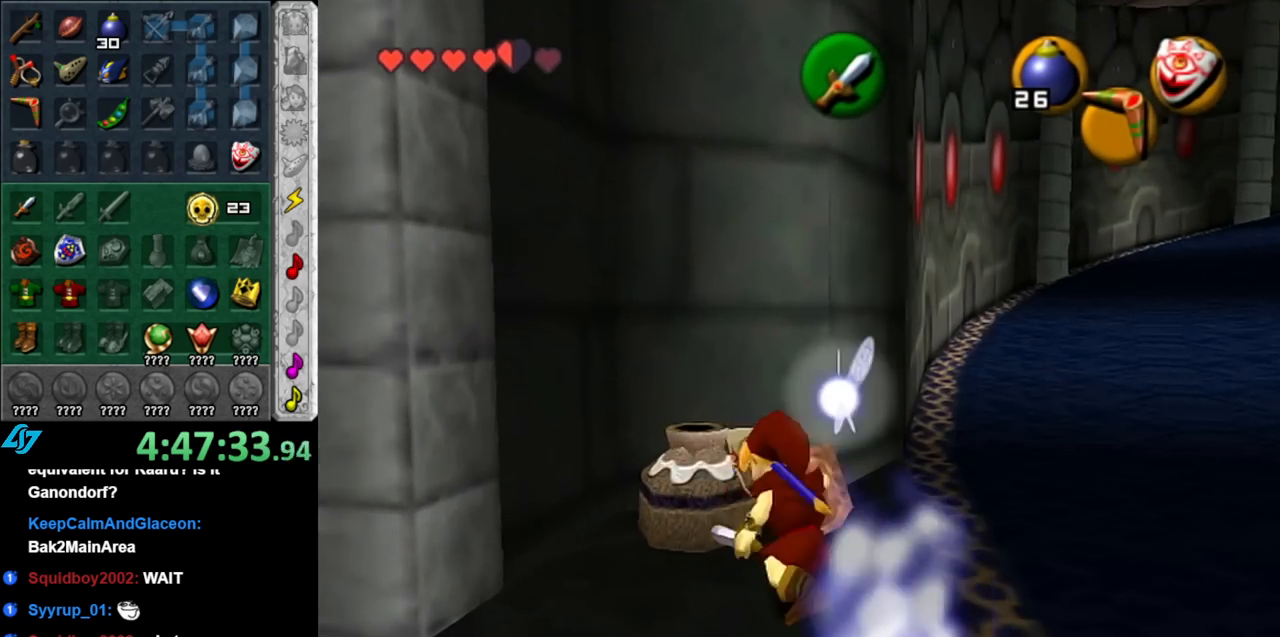
{"buttons": [], "left_stick": "right", "right_stick": "center", "events": [[317, "left_stick", "up-right"], [433, "left_stick", "right"]]}
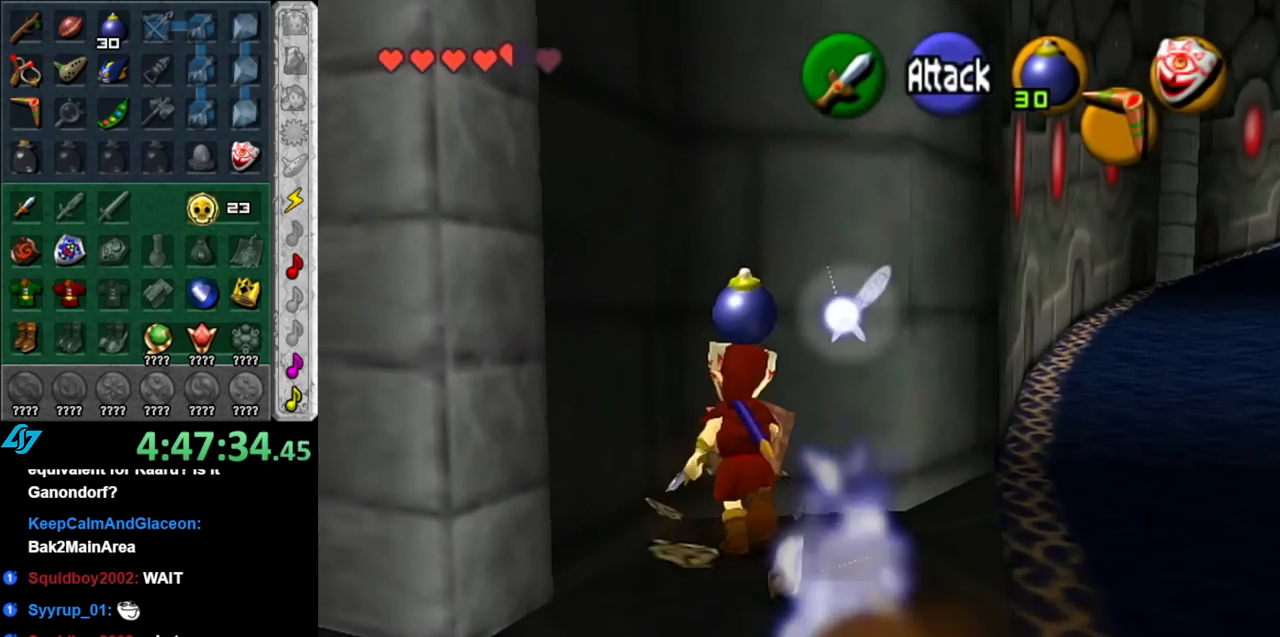
{"buttons": ["A"], "left_stick": "up-right", "right_stick": "center", "events": [[250, "left_stick", "up-right"], [500, "A", "down"]]}
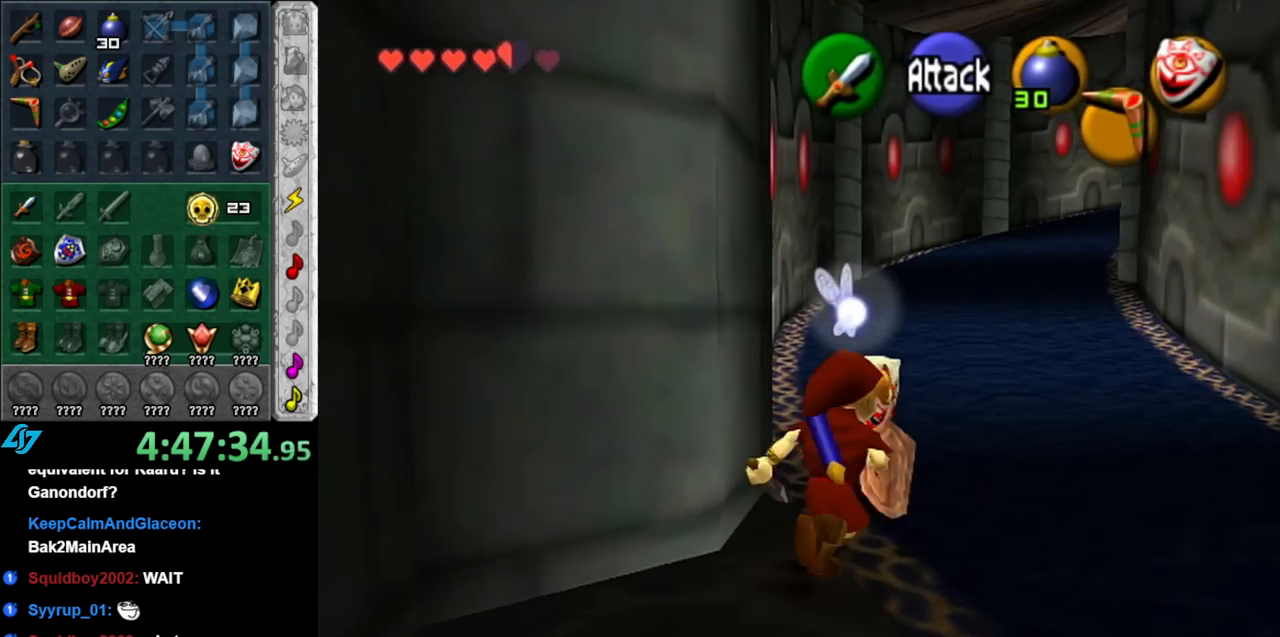
{"buttons": [], "left_stick": "up", "right_stick": "center", "events": [[100, "A", "up"], [167, "A", "down"], [283, "A", "up"], [400, "left_stick", "up"]]}